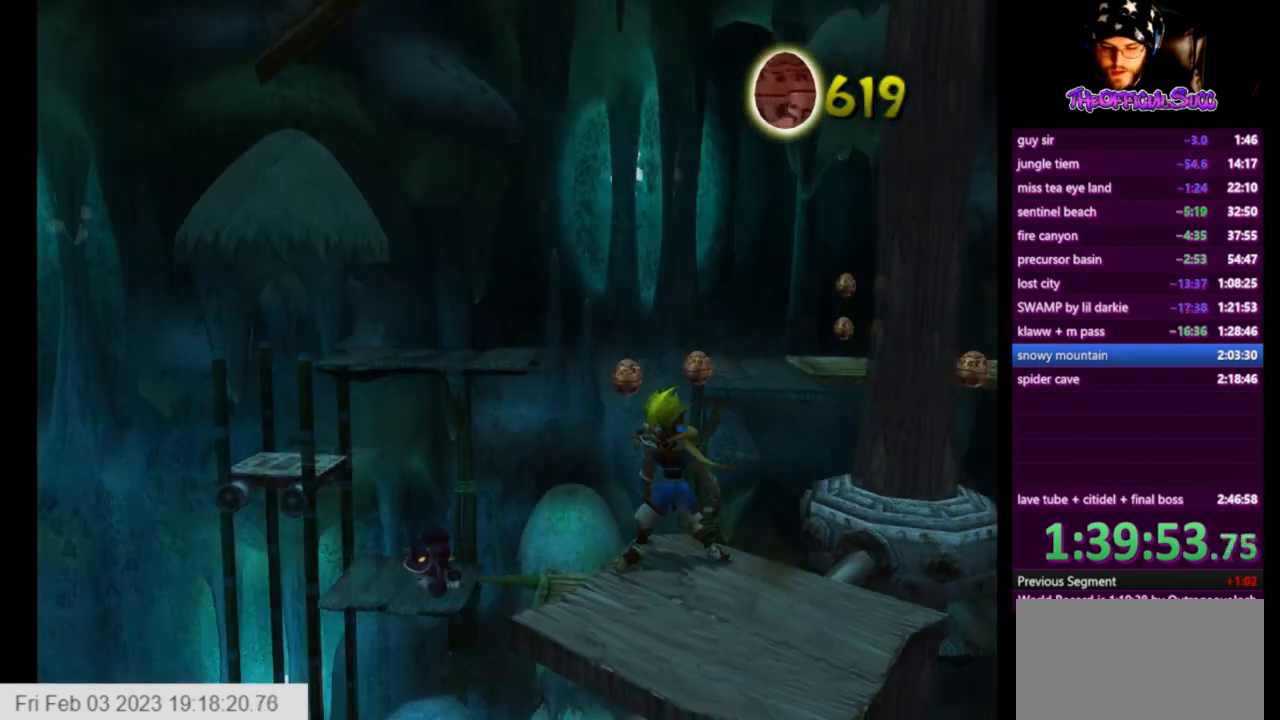
Gameplay with a controller (PlayStation layout); each line is a JSON object with the inputs held at the frame after it. "events" lists button and stick changes between this image and that frame as [ms after this image, input, new state], when the widget could be followed in between.
{"buttons": [], "left_stick": "center", "right_stick": "left", "events": [[292, "left_stick", "center"]]}
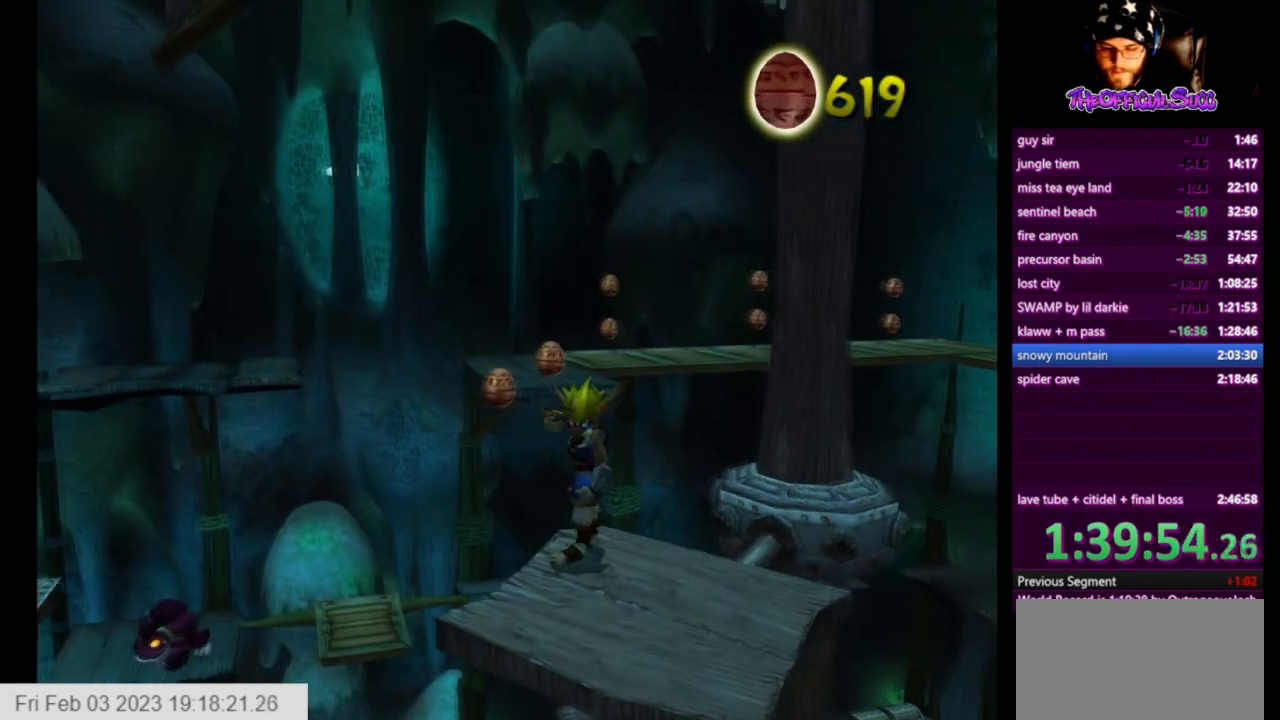
{"buttons": [], "left_stick": "center", "right_stick": "left", "events": []}
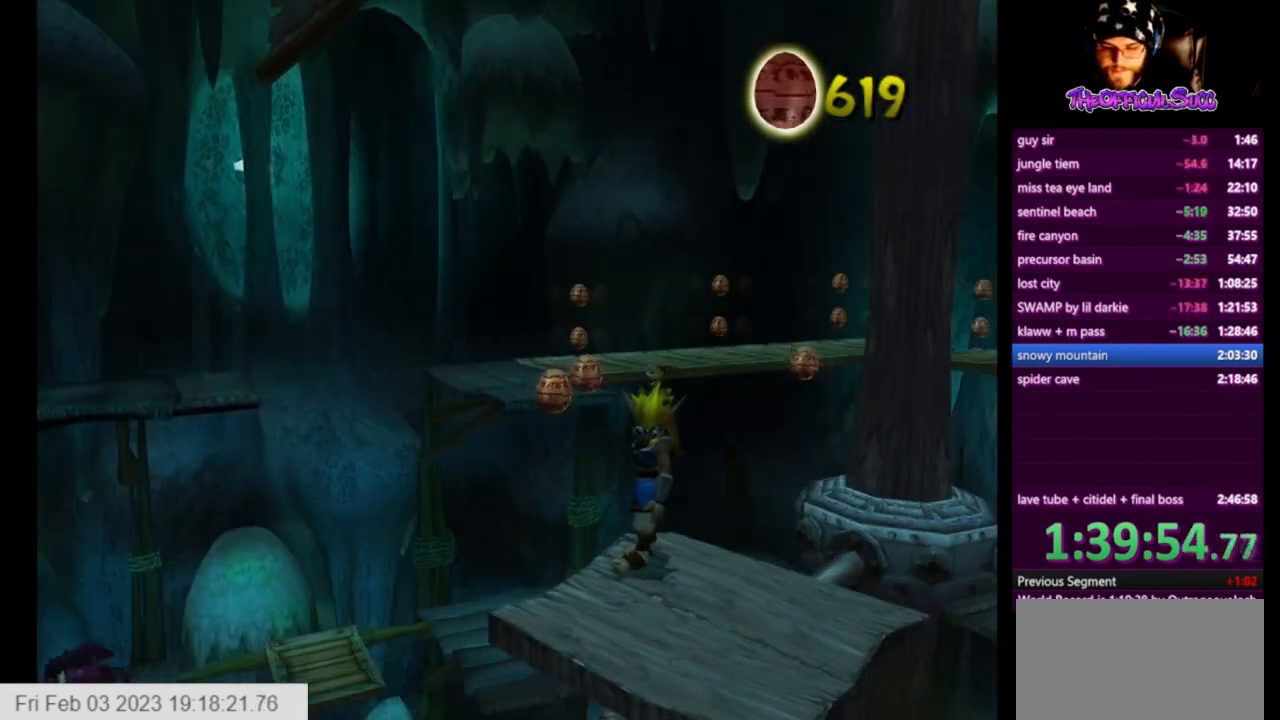
{"buttons": [], "left_stick": "center", "right_stick": "center", "events": [[125, "right_stick", "center"]]}
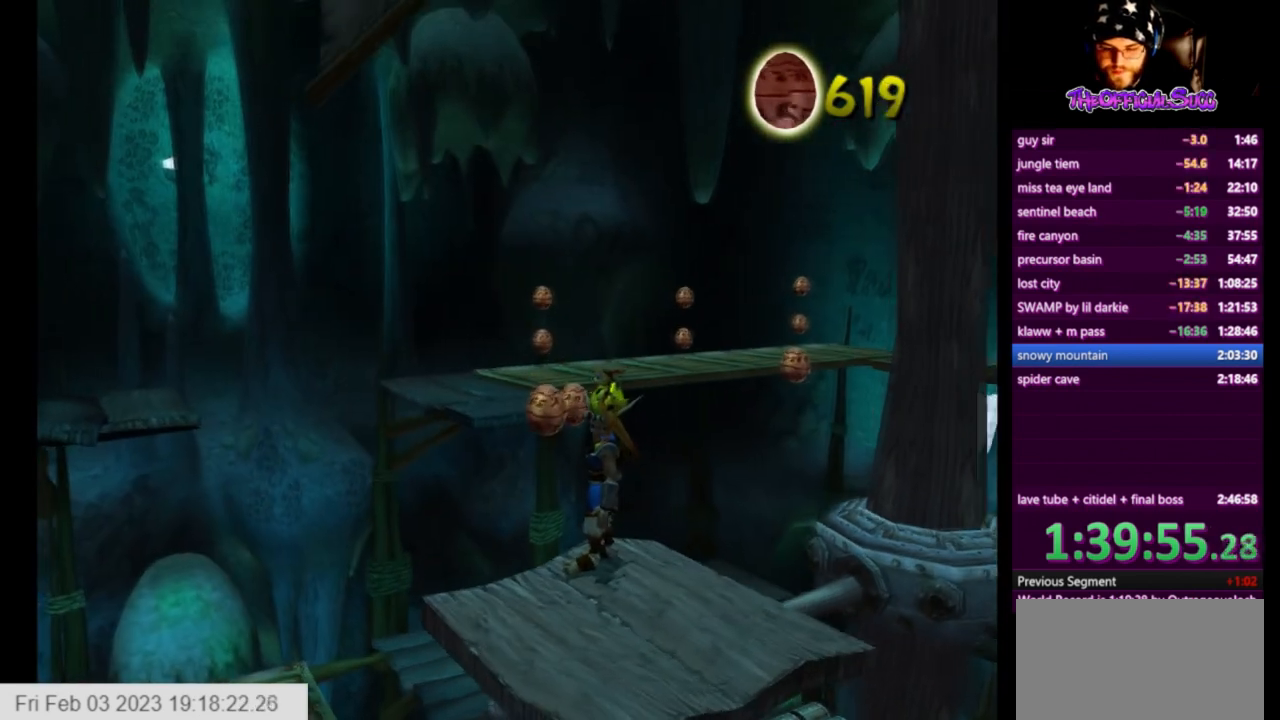
{"buttons": [], "left_stick": "center", "right_stick": "center", "events": [[42, "CIRCLE", "down"], [167, "CIRCLE", "up"]]}
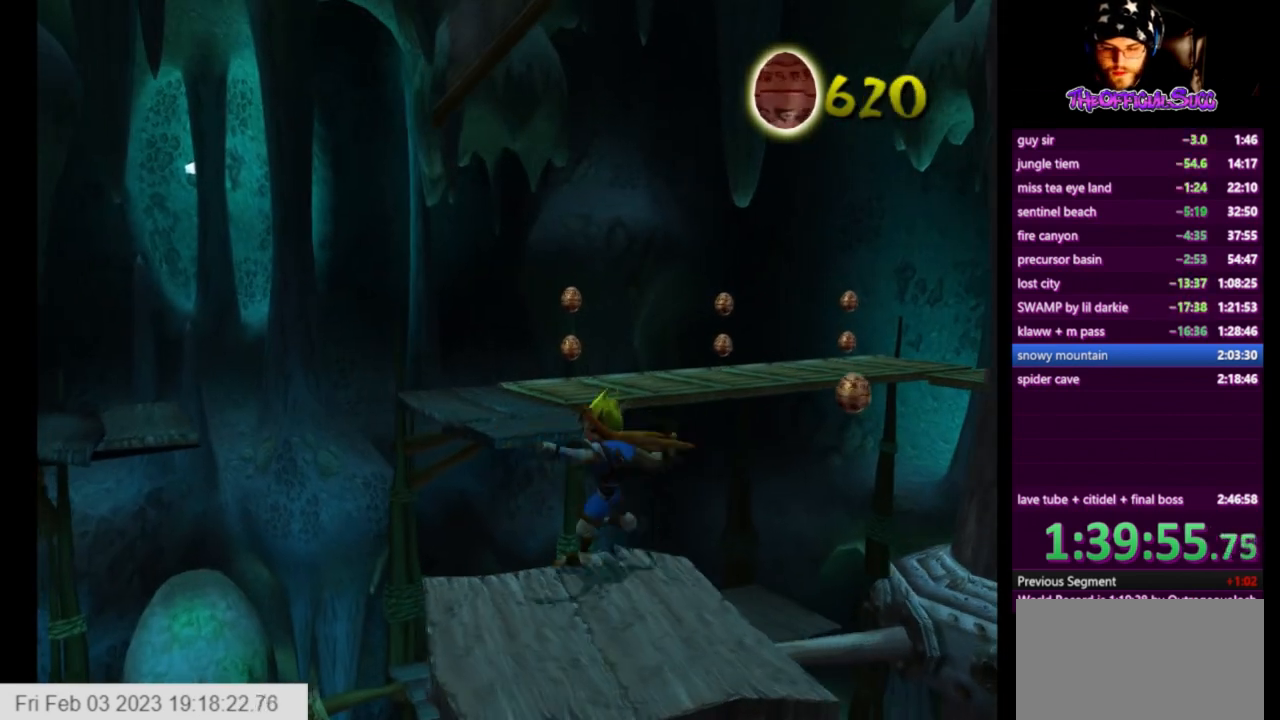
{"buttons": [], "left_stick": "center", "right_stick": "center", "events": [[292, "CIRCLE", "down"], [417, "CIRCLE", "up"]]}
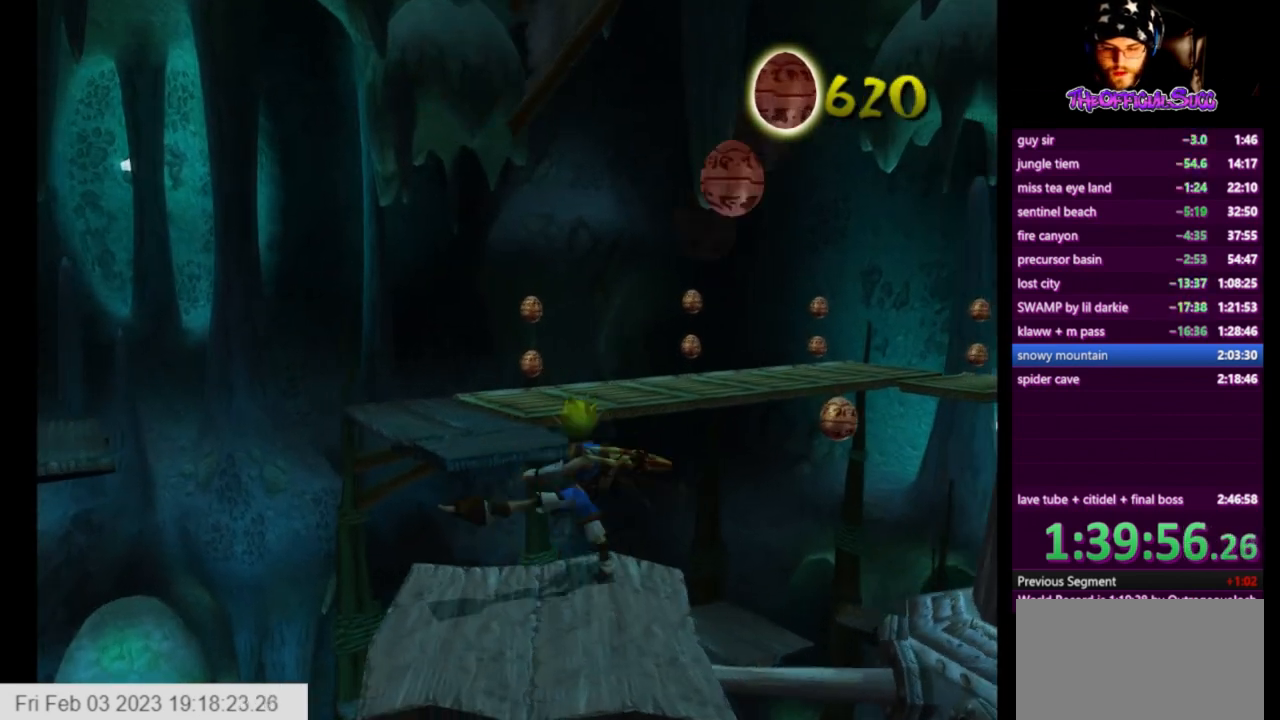
{"buttons": [], "left_stick": "right", "right_stick": "center", "events": [[167, "right_stick", "right"], [376, "right_stick", "center"], [417, "left_stick", "right"]]}
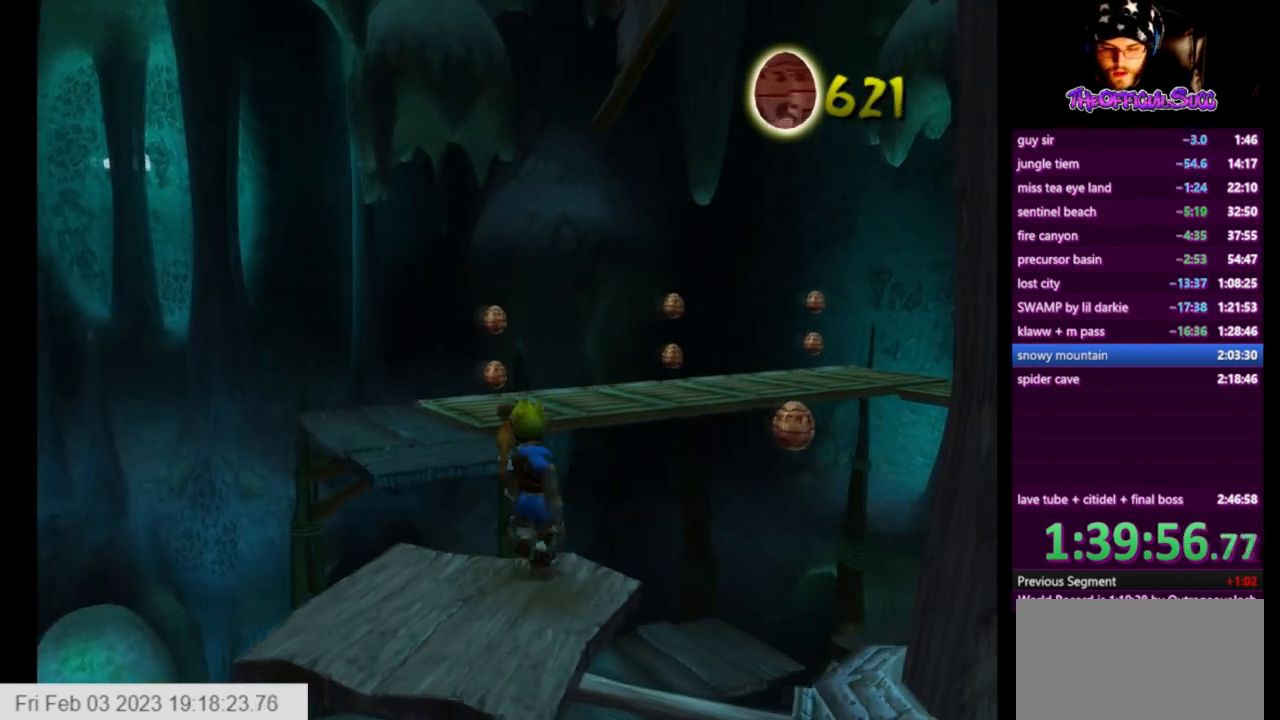
{"buttons": [], "left_stick": "right", "right_stick": "center", "events": [[41, "left_stick", "center"], [208, "left_stick", "right"]]}
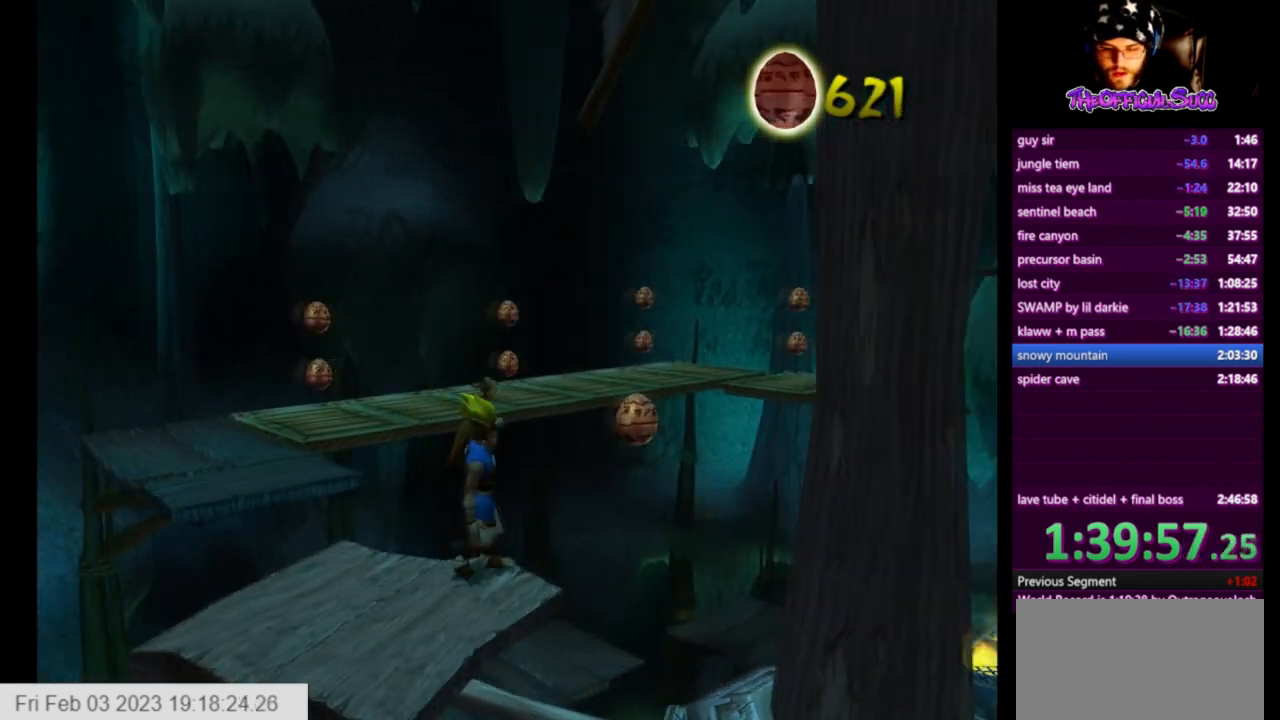
{"buttons": [], "left_stick": "left", "right_stick": "center", "events": [[42, "CIRCLE", "down"], [84, "left_stick", "center"], [209, "CIRCLE", "up"], [292, "CIRCLE", "down"], [417, "CIRCLE", "up"], [417, "left_stick", "left"]]}
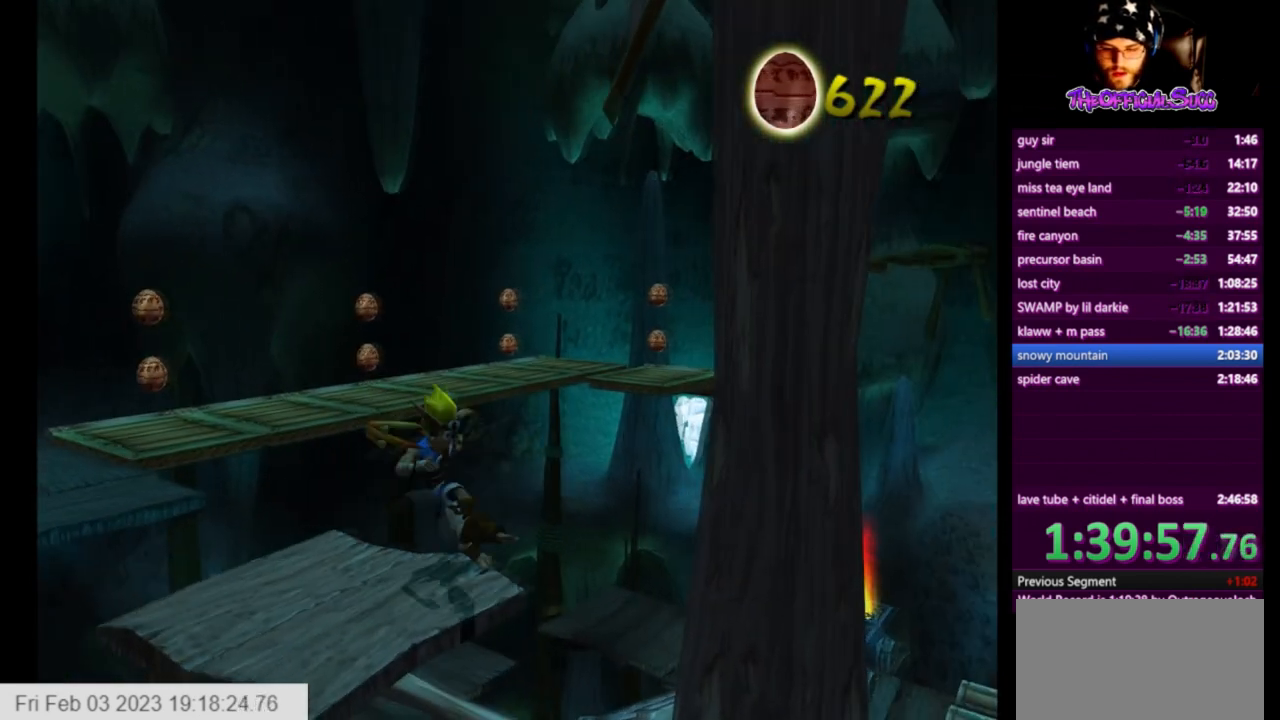
{"buttons": [], "left_stick": "up-left", "right_stick": "center", "events": [[167, "SQUARE", "down"], [292, "CROSS", "down"], [292, "left_stick", "up-left"], [333, "SQUARE", "up"], [500, "CROSS", "up"]]}
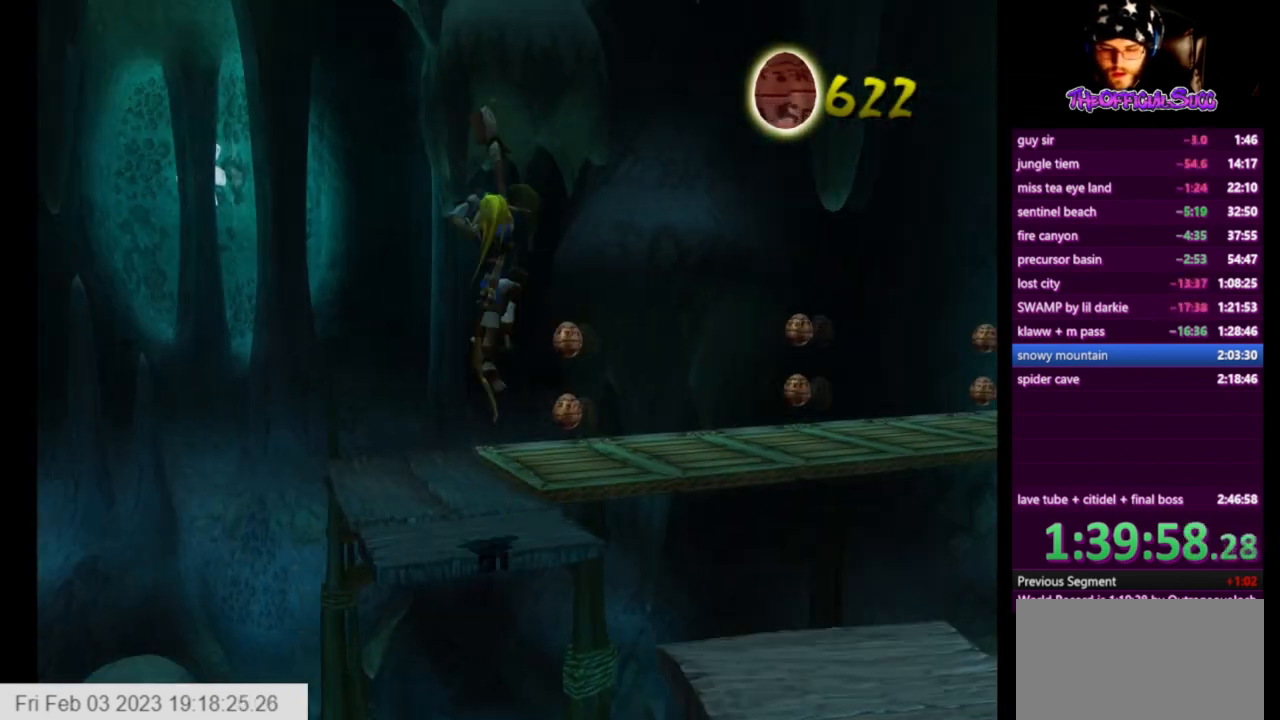
{"buttons": [], "left_stick": "up-left", "right_stick": "left", "events": [[209, "left_stick", "up"], [250, "right_stick", "left"], [334, "left_stick", "up-left"]]}
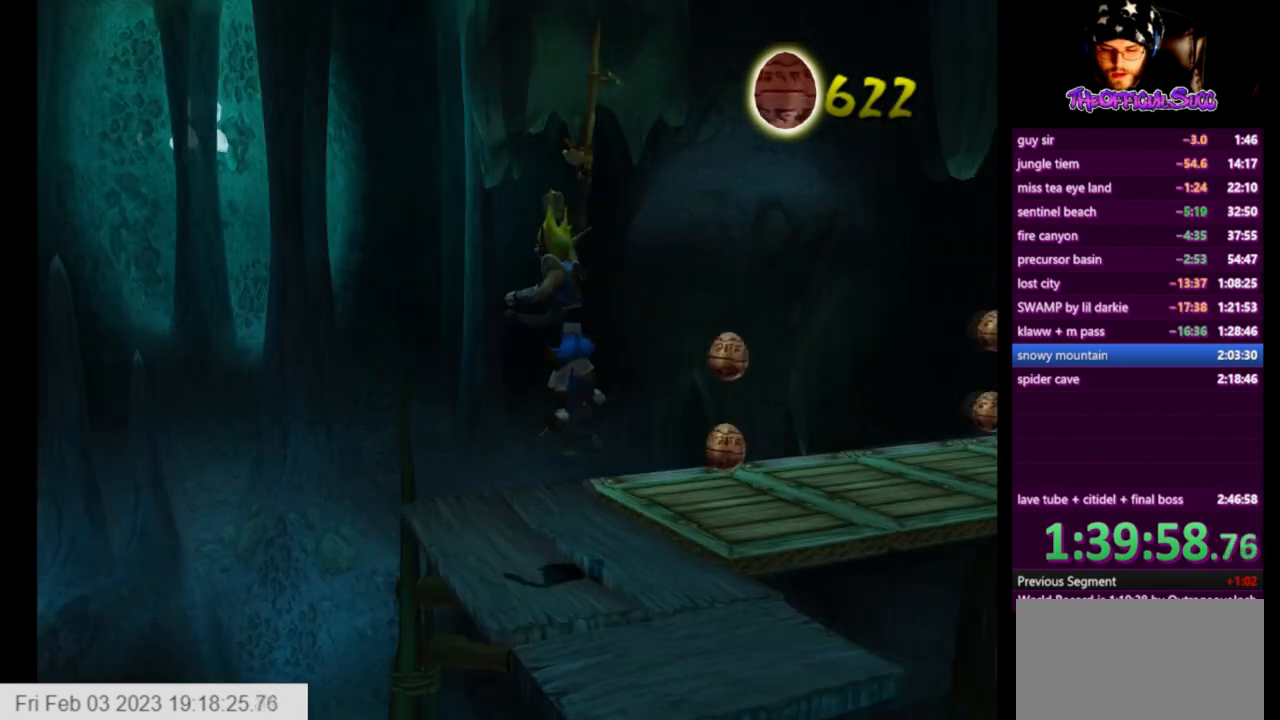
{"buttons": [], "left_stick": "left", "right_stick": "left", "events": [[250, "left_stick", "center"], [417, "left_stick", "left"]]}
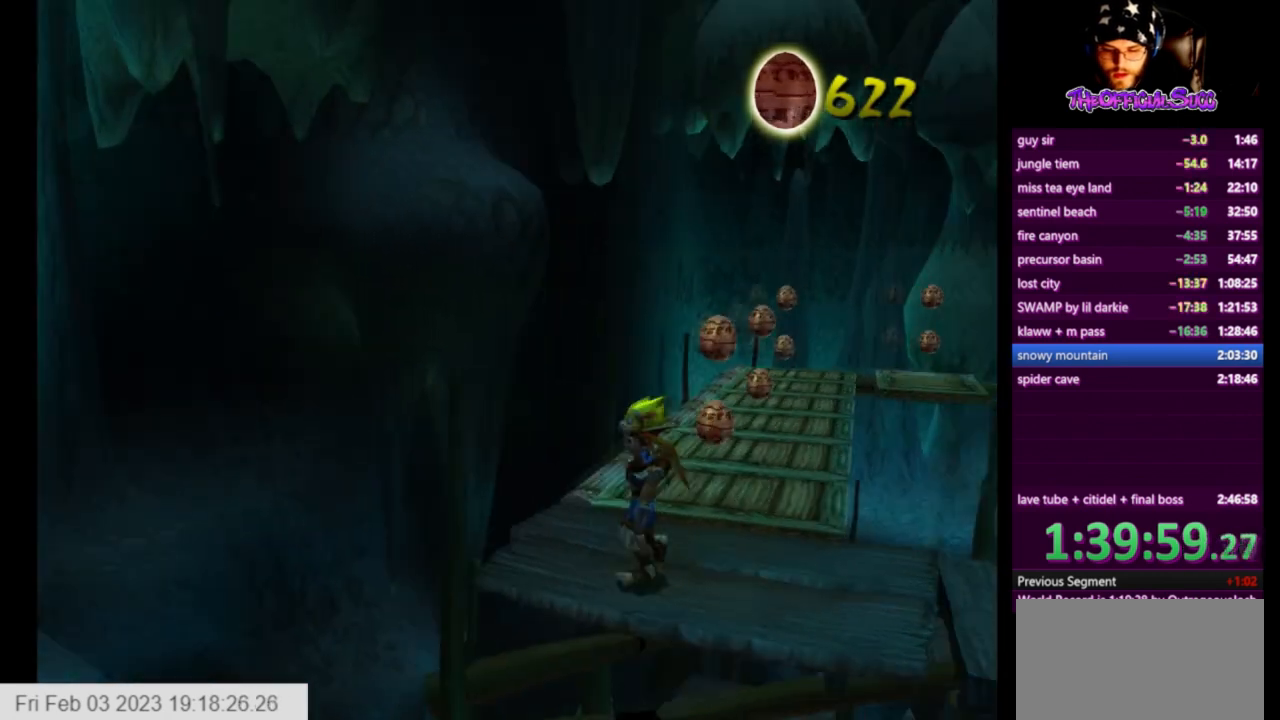
{"buttons": [], "left_stick": "center", "right_stick": "center", "events": [[84, "left_stick", "center"], [84, "right_stick", "center"], [334, "left_stick", "up"], [459, "left_stick", "center"]]}
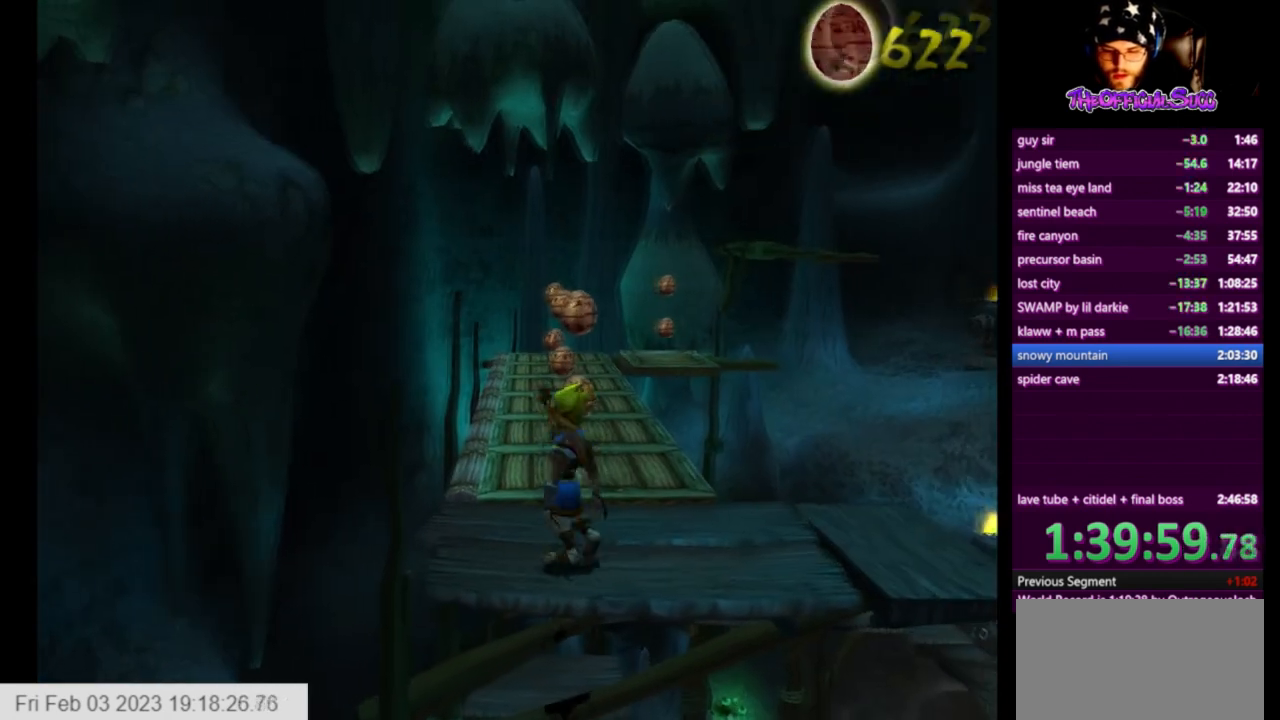
{"buttons": ["CROSS"], "left_stick": "up", "right_stick": "center", "events": [[250, "L1", "down"], [250, "left_stick", "up"], [333, "L1", "up"], [375, "CROSS", "down"]]}
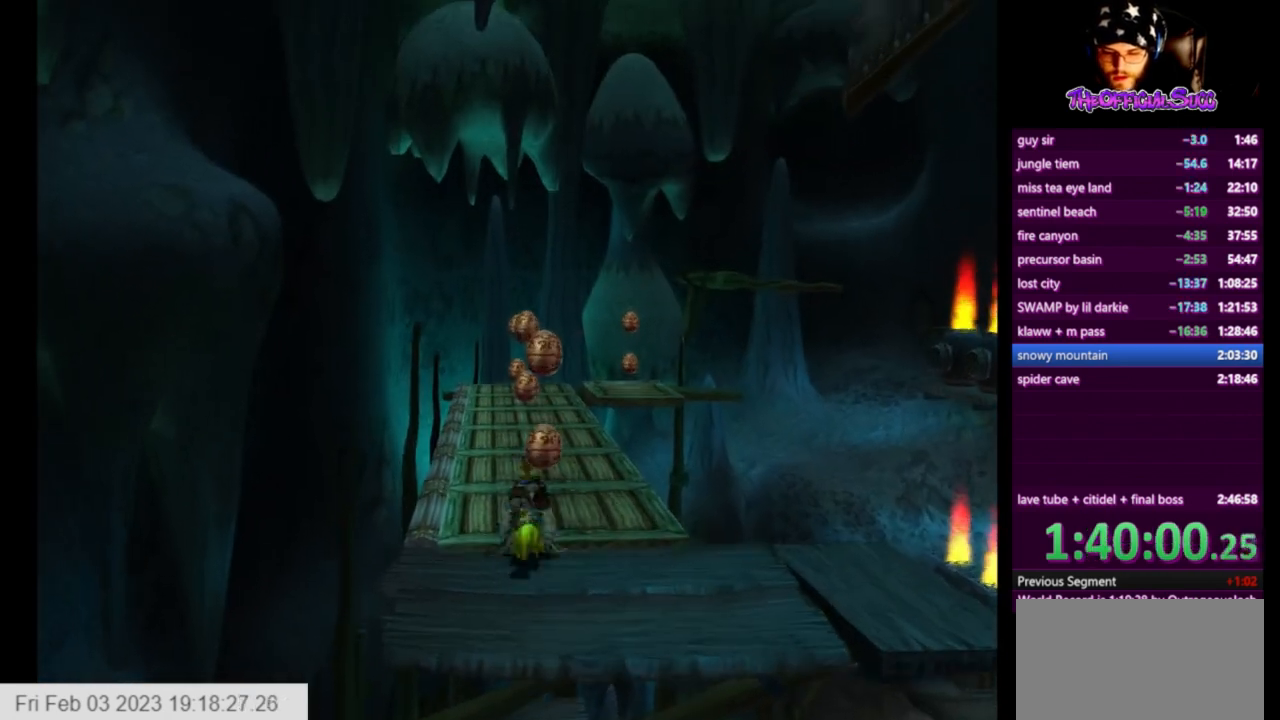
{"buttons": [], "left_stick": "up", "right_stick": "center", "events": [[42, "CROSS", "up"]]}
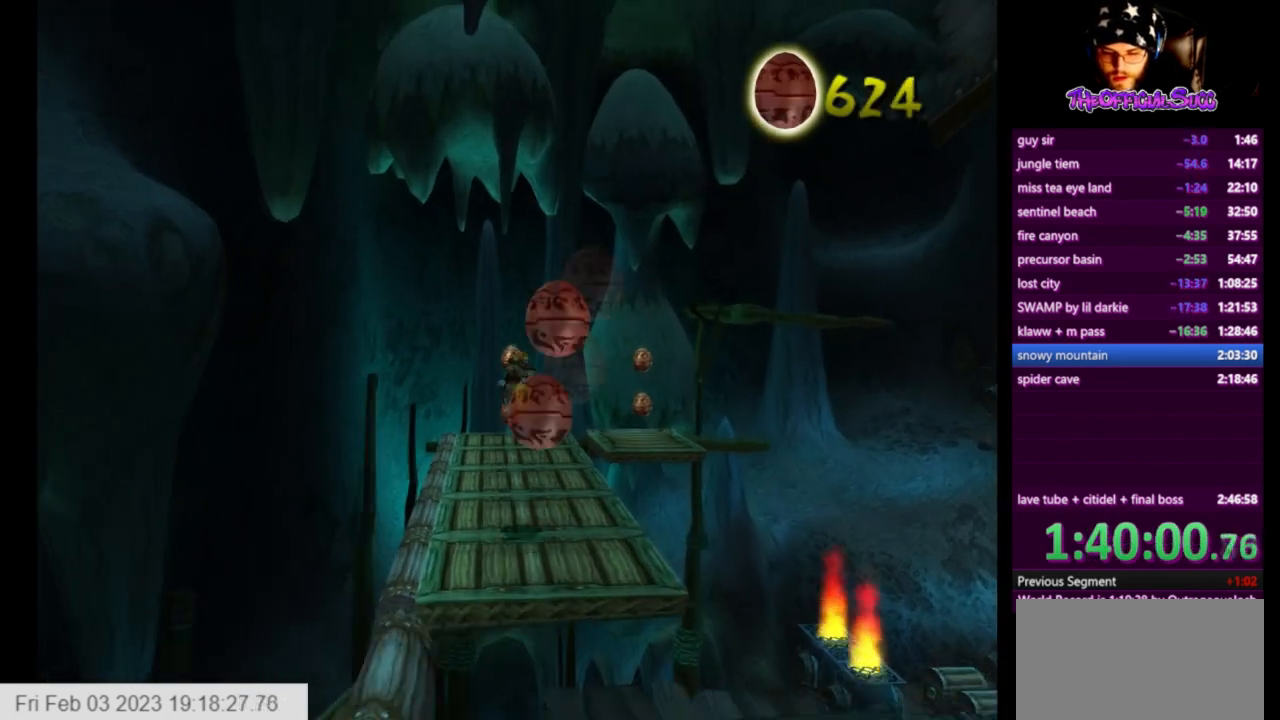
{"buttons": ["CROSS"], "left_stick": "up", "right_stick": "center", "events": [[458, "CROSS", "down"]]}
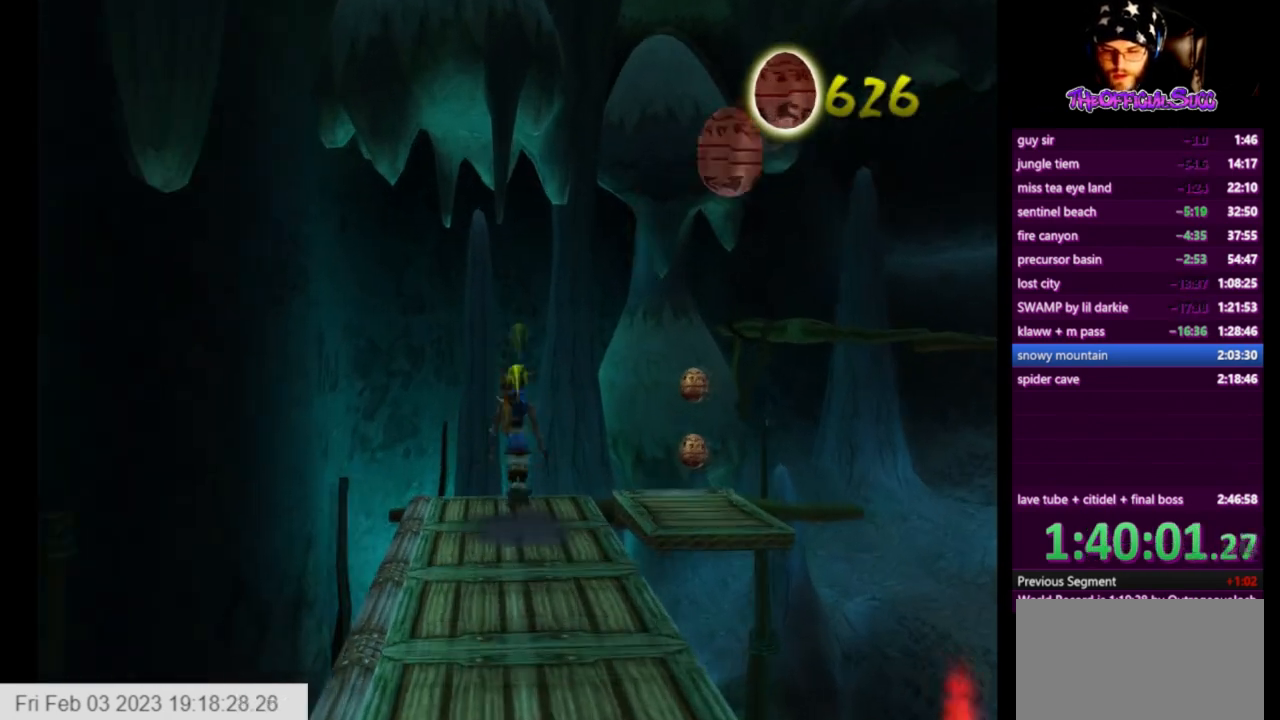
{"buttons": [], "left_stick": "right", "right_stick": "center", "events": [[125, "CROSS", "up"], [167, "left_stick", "right"]]}
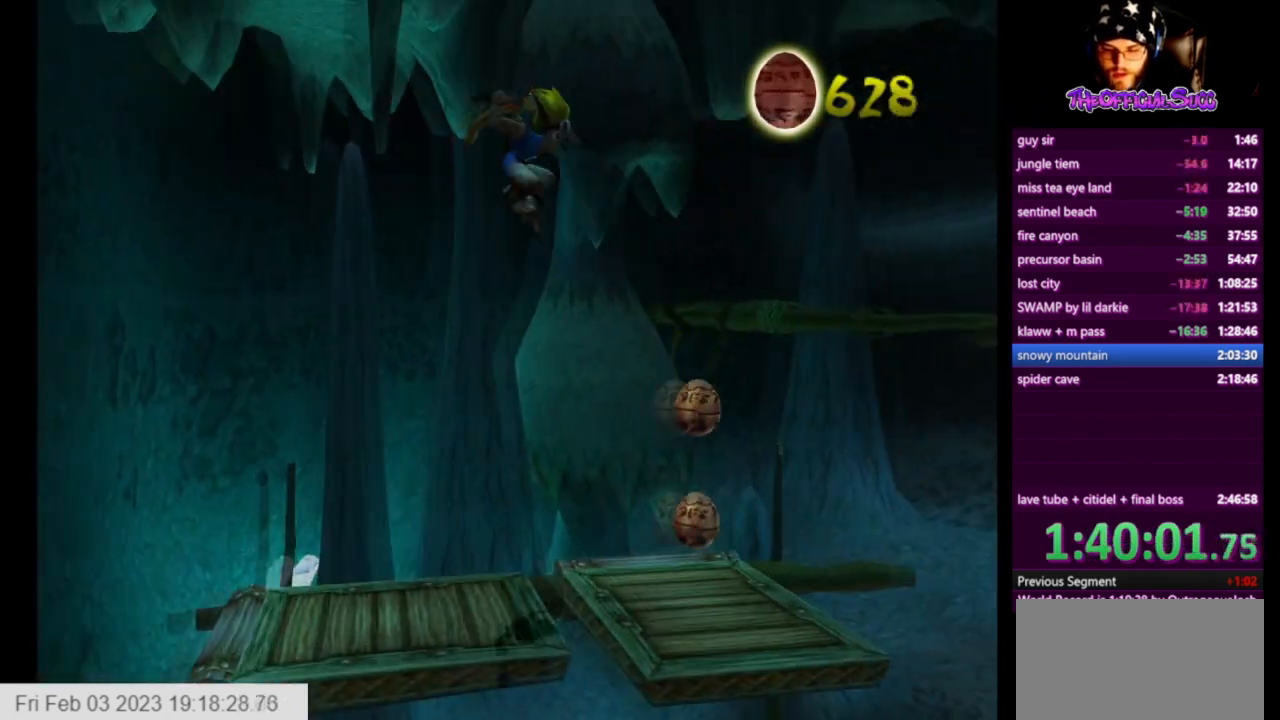
{"buttons": ["CROSS"], "left_stick": "up-right", "right_stick": "center", "events": [[208, "left_stick", "up-right"], [500, "CROSS", "down"]]}
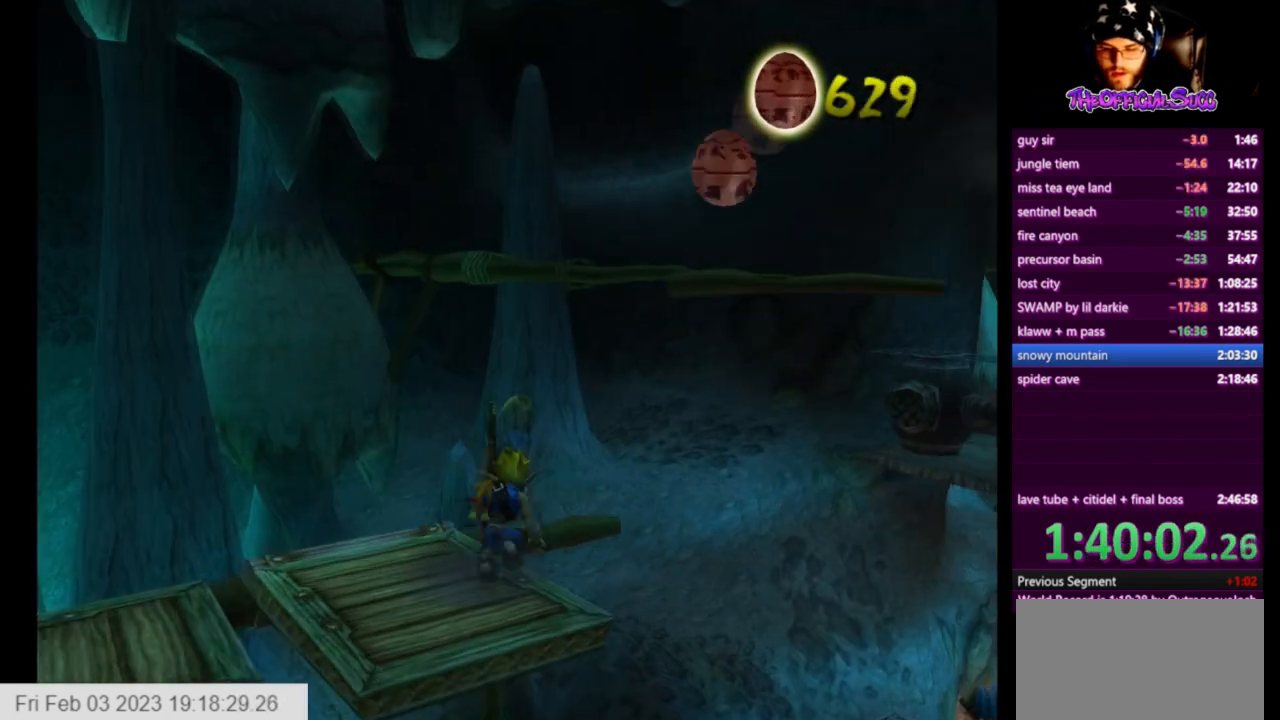
{"buttons": ["CROSS"], "left_stick": "up-right", "right_stick": "center", "events": [[209, "CROSS", "up"], [376, "CROSS", "down"]]}
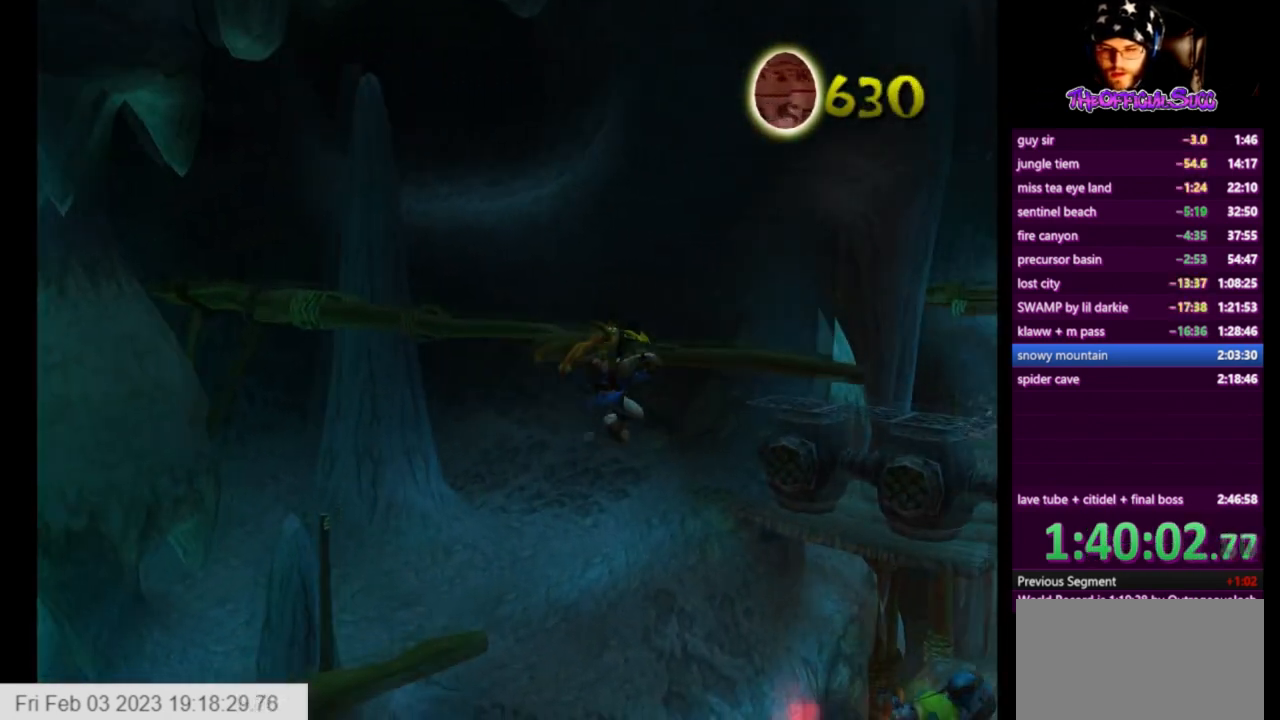
{"buttons": [], "left_stick": "right", "right_stick": "center", "events": [[125, "CROSS", "up"], [125, "left_stick", "right"]]}
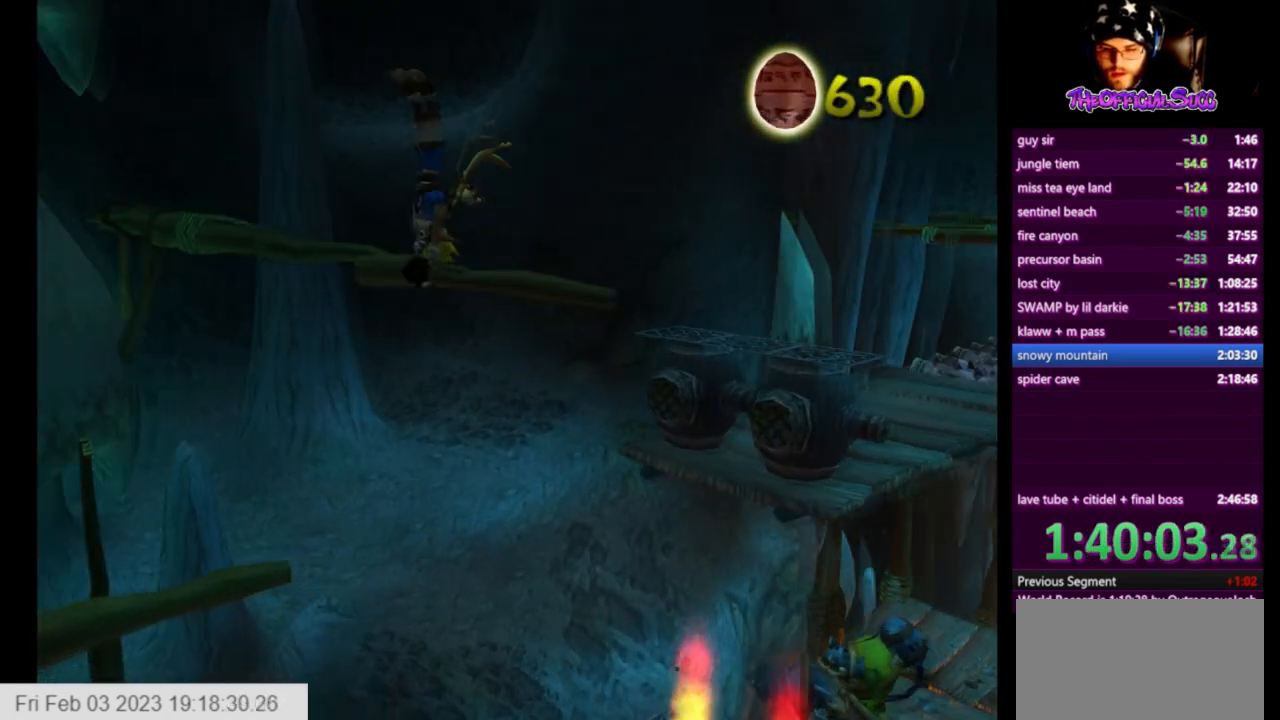
{"buttons": [], "left_stick": "right", "right_stick": "center", "events": []}
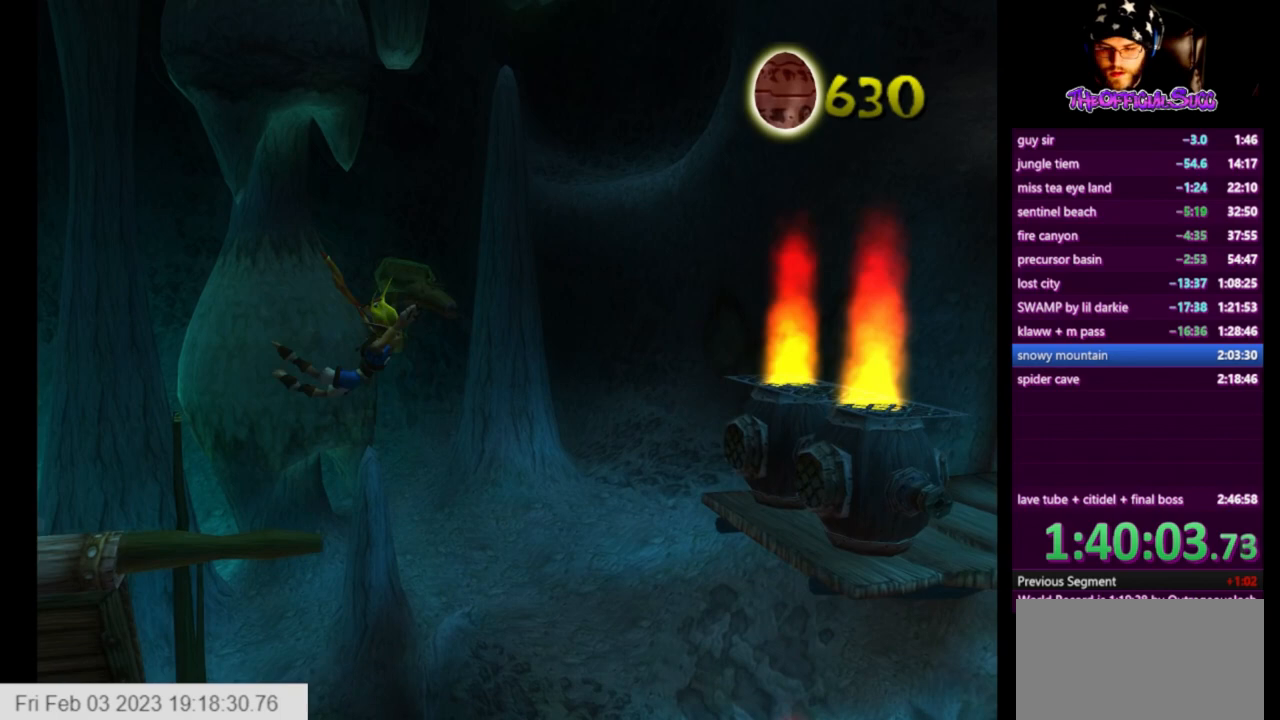
{"buttons": [], "left_stick": "right", "right_stick": "center", "events": [[209, "CROSS", "down"], [500, "CROSS", "up"]]}
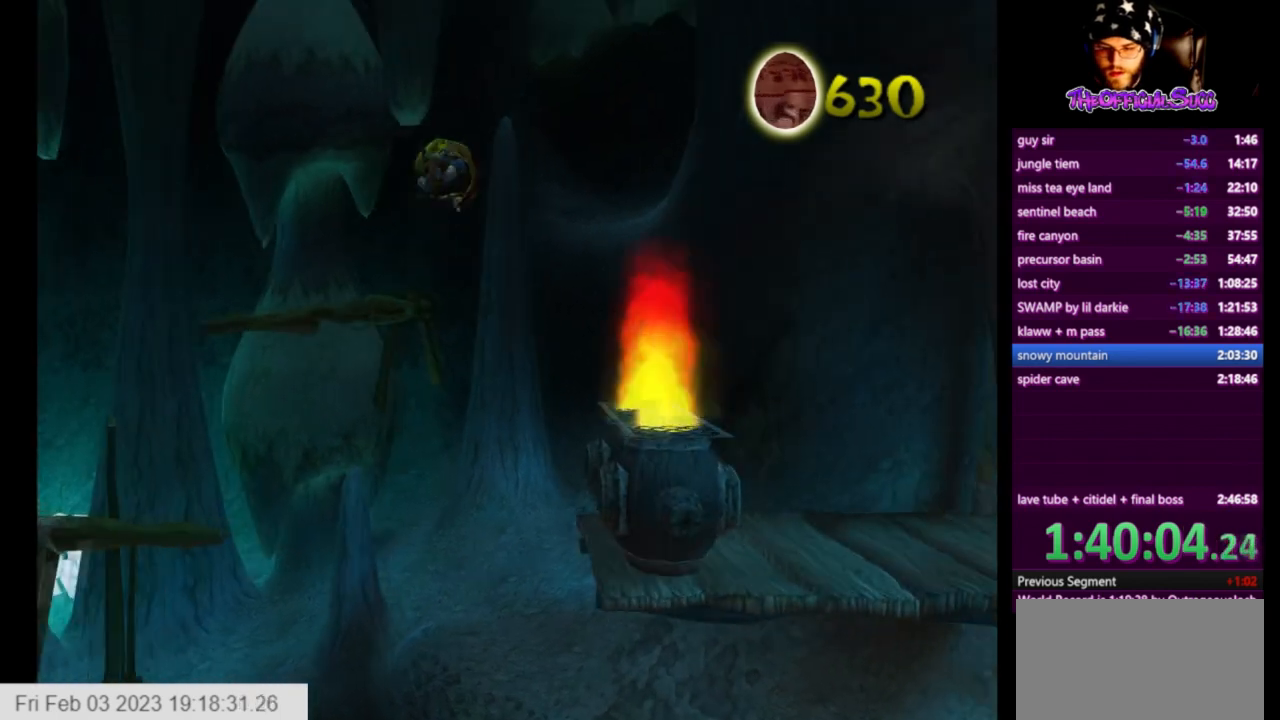
{"buttons": [], "left_stick": "right", "right_stick": "center", "events": [[209, "CIRCLE", "down"], [334, "CIRCLE", "up"]]}
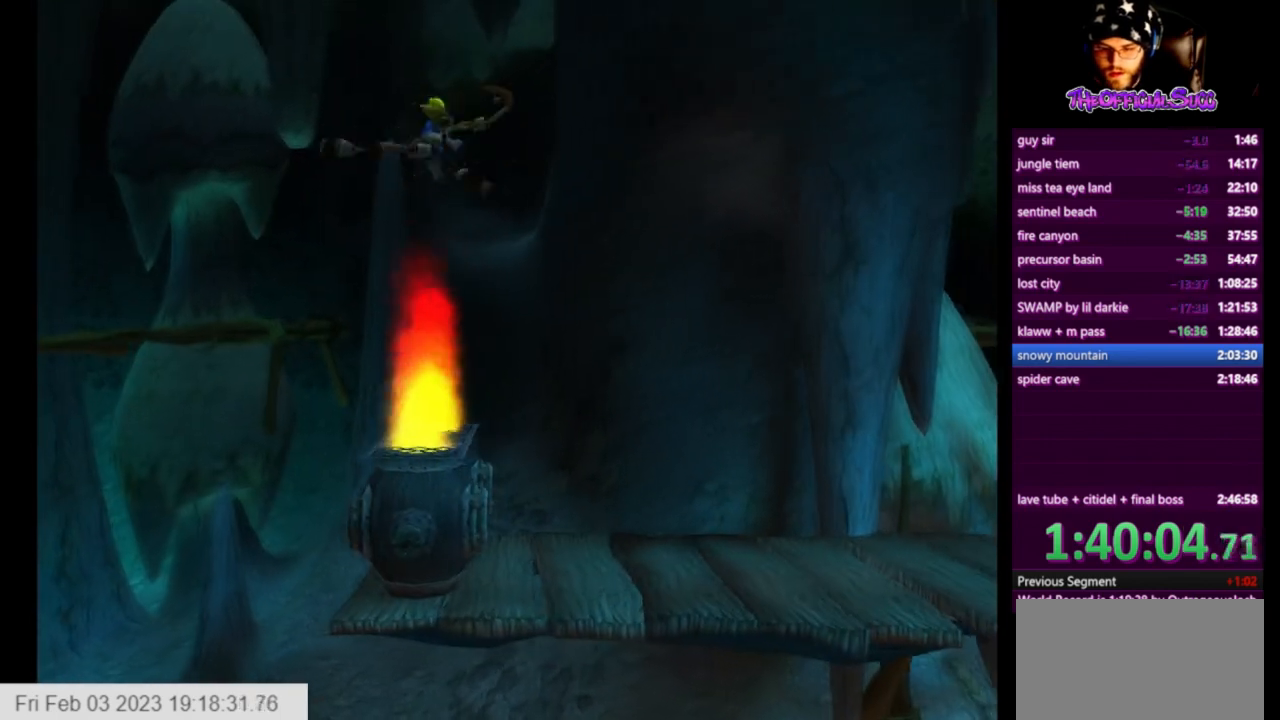
{"buttons": [], "left_stick": "right", "right_stick": "center", "events": []}
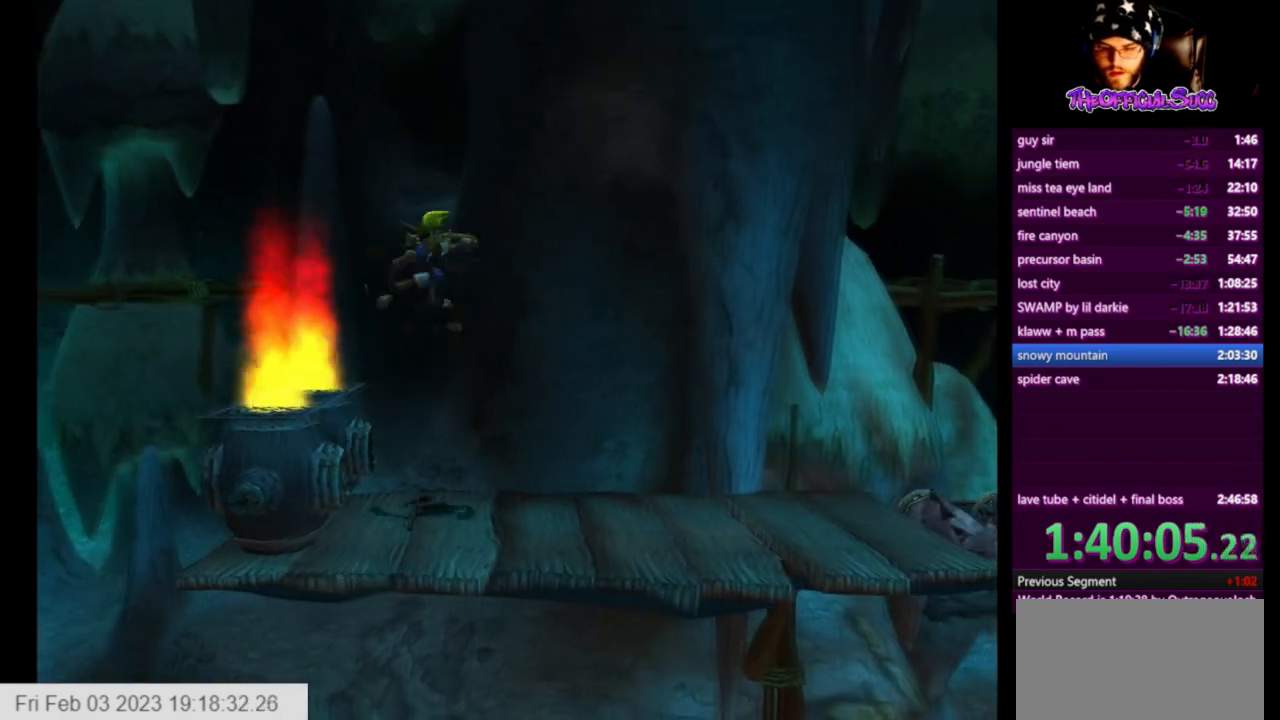
{"buttons": ["SQUARE"], "left_stick": "right", "right_stick": "center", "events": [[459, "SQUARE", "down"]]}